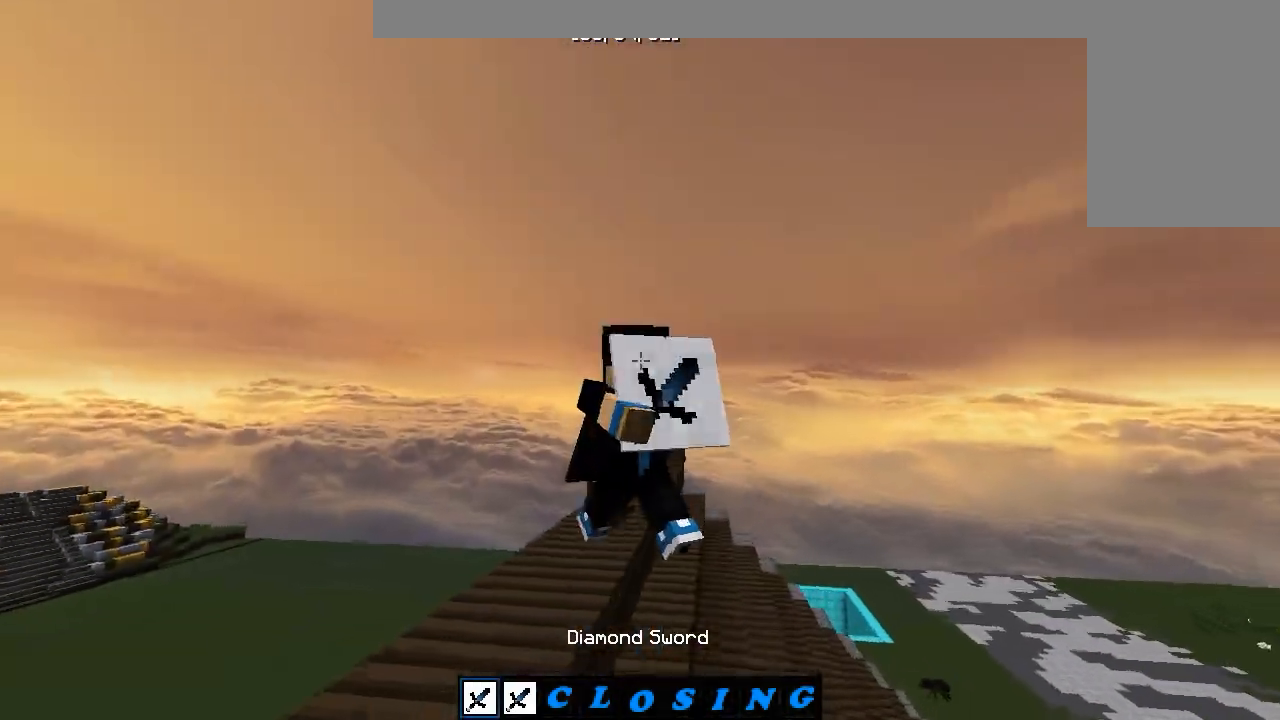
Gameplay with keyboard and mouse; each line is a JSON object with the keys and mouse buttons held at the frame after it. "events" lists presses ("down") and releases ("up") of "a", "d", "s", "w", "mouse_left" and "mouse_right" between this image and that frame as [ms after this image, input, new state], when the widget could be followed in between. "mouse_left", "mouse_right" = the "left", "right" buttons of the "mouse" list. No other keys are recorded. Fast repeated clicks can show as one long hold. Mouse movement is not recorded.
{"keys": ["d", "s"], "mouse": ["right"], "events": [[67, "mouse_right", "up"], [83, "d", "down"], [117, "a", "up"], [133, "w", "up"], [167, "mouse_right", "down"], [350, "mouse_right", "up"], [417, "mouse_right", "down"], [450, "s", "down"]]}
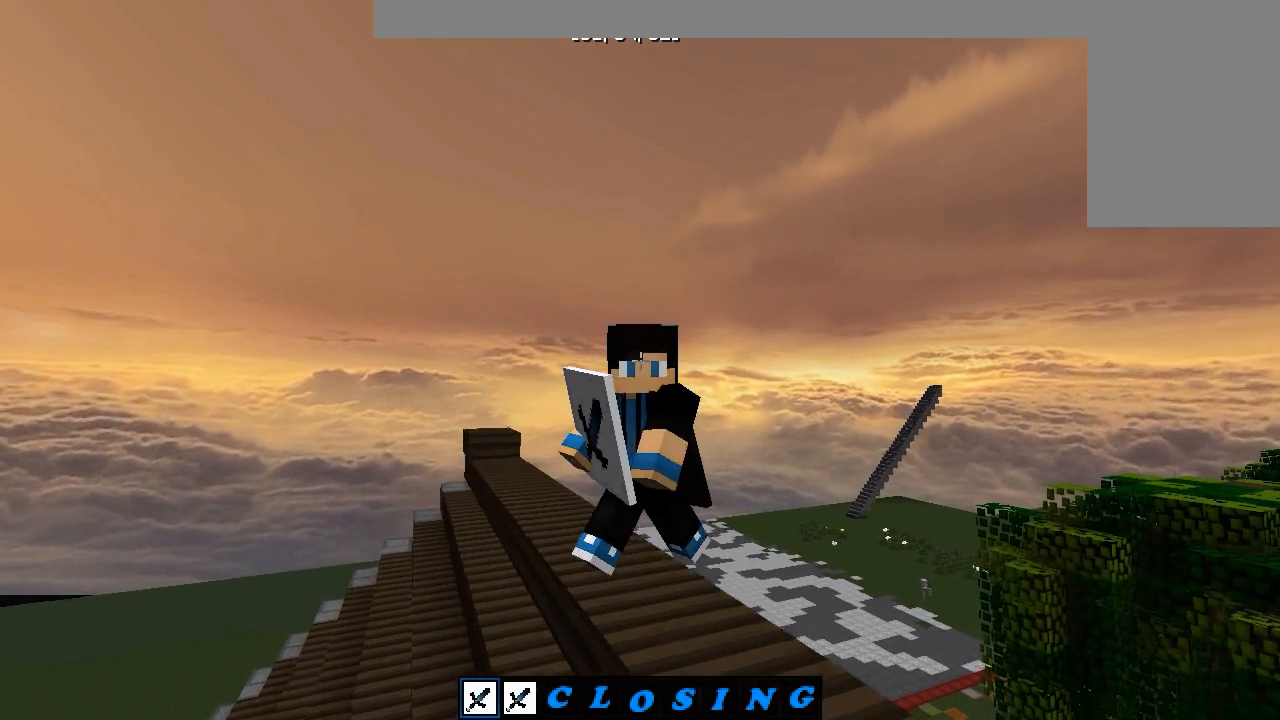
{"keys": ["a"], "mouse": ["right"], "events": [[150, "a", "down"], [183, "d", "up"], [250, "s", "up"], [400, "mouse_right", "up"], [500, "mouse_right", "down"]]}
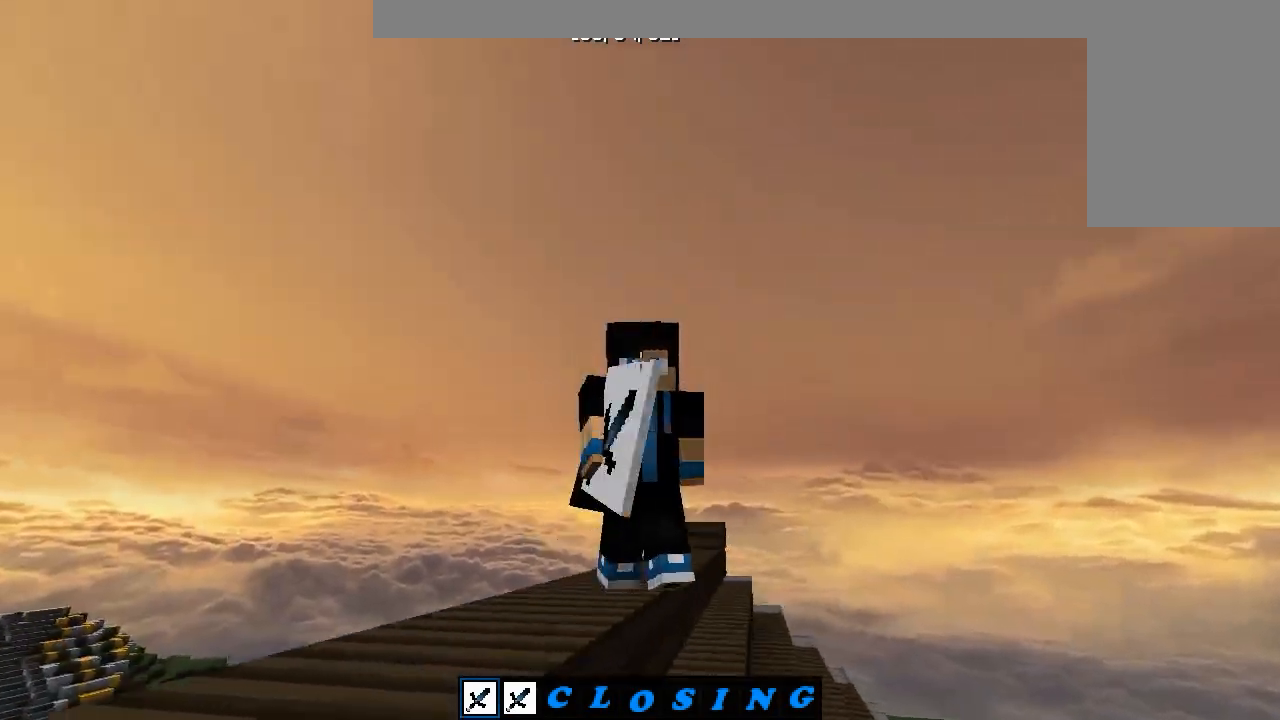
{"keys": ["d"], "mouse": ["right"], "events": [[317, "a", "up"], [317, "d", "down"]]}
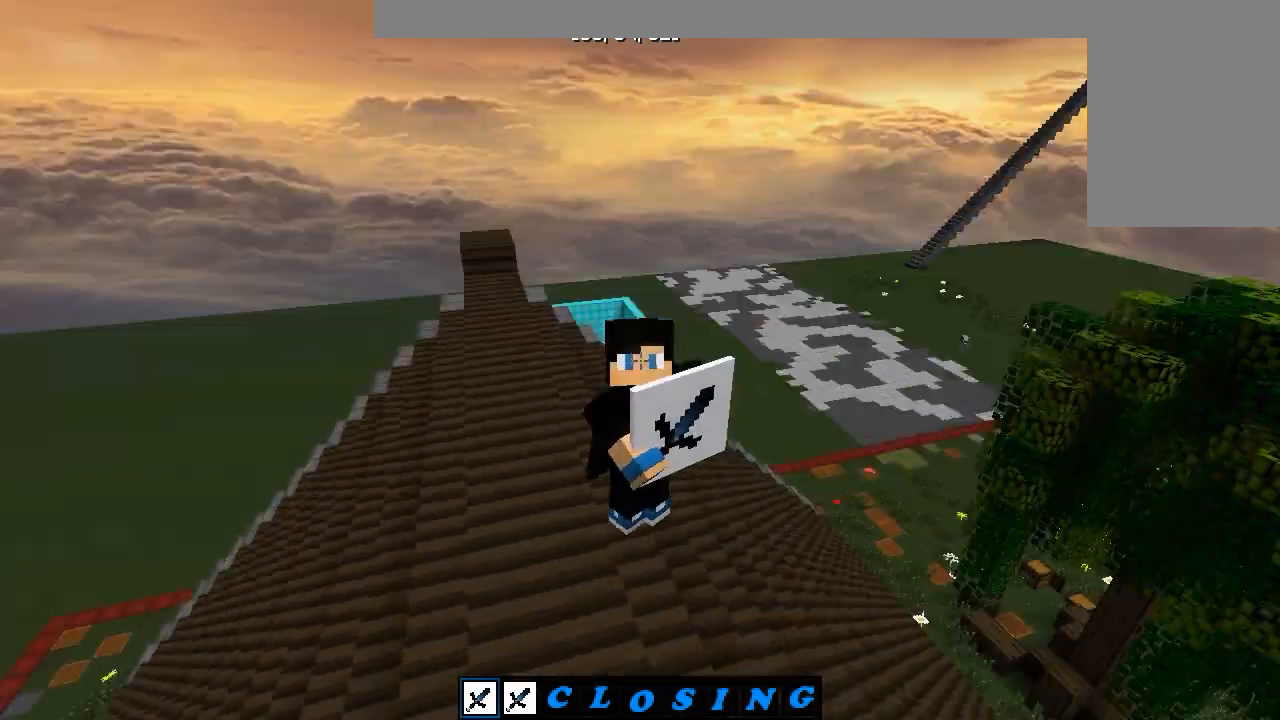
{"keys": ["d", "s"], "mouse": ["right"], "events": [[200, "s", "down"]]}
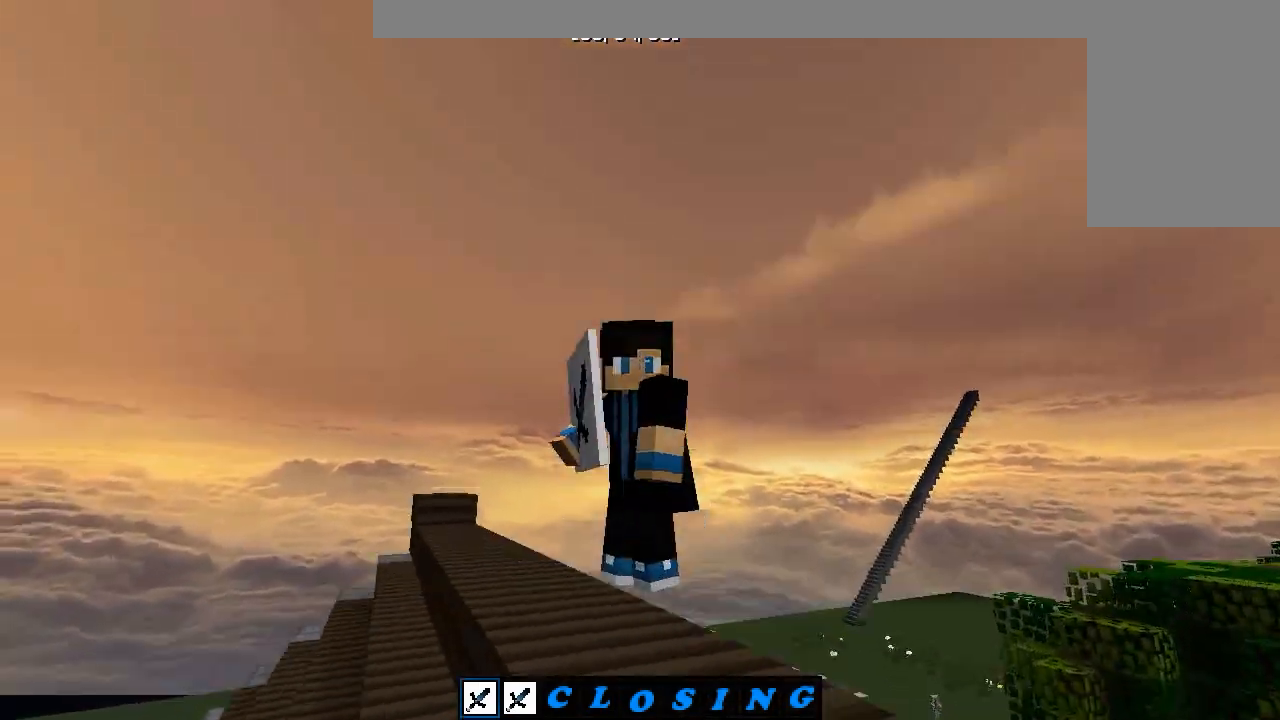
{"keys": [], "mouse": ["right"], "events": [[217, "a", "down"], [233, "d", "up"], [283, "s", "up"], [500, "a", "up"]]}
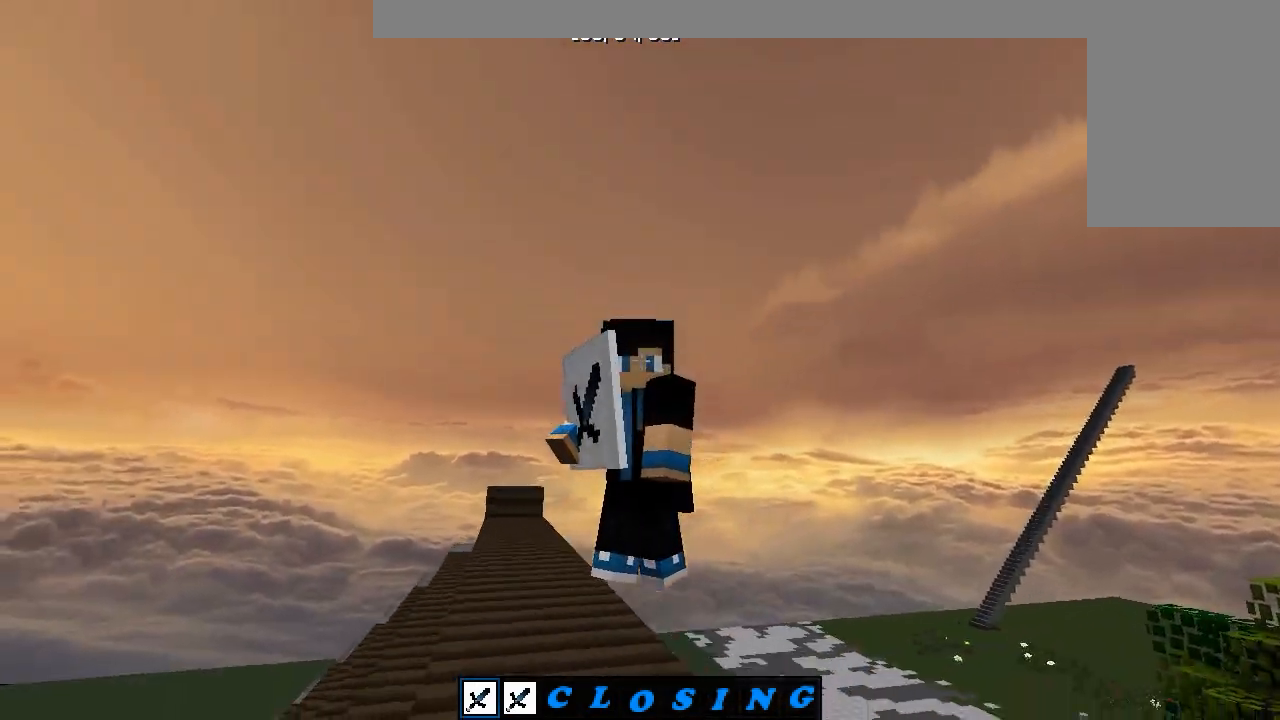
{"keys": [], "mouse": ["right"], "events": []}
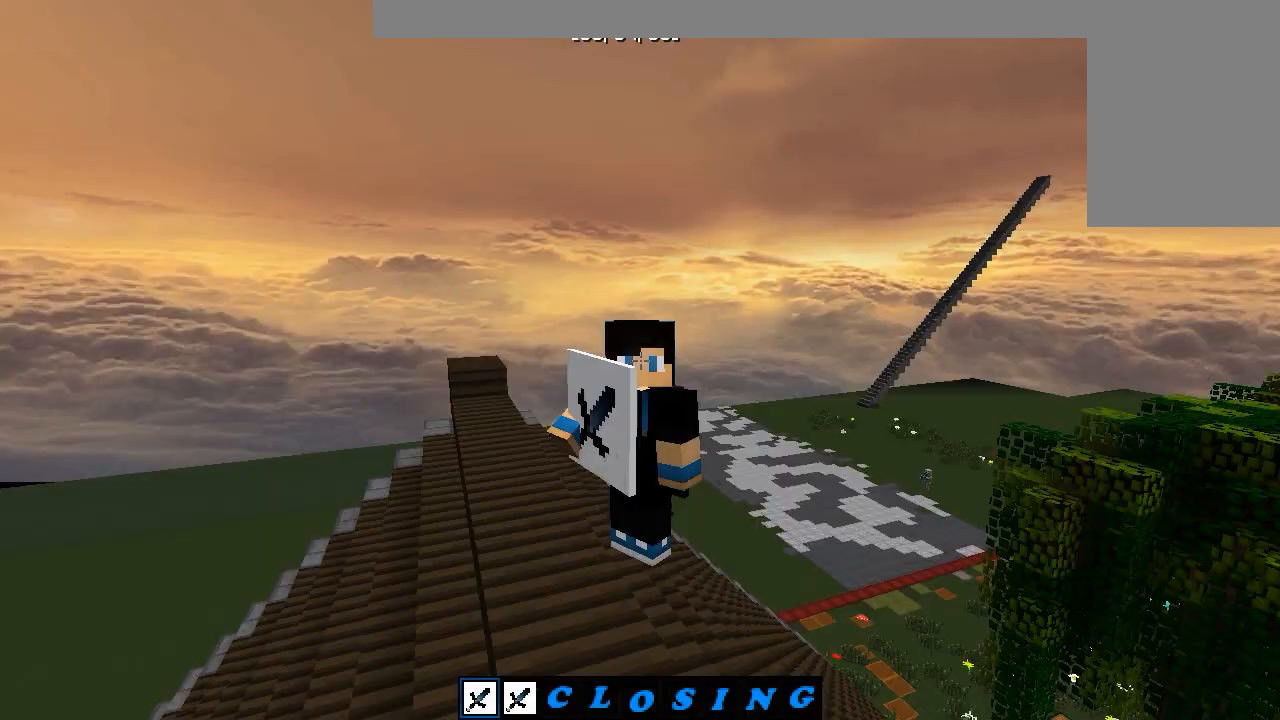
{"keys": ["a", "w"], "mouse": [], "events": [[83, "a", "down"], [117, "w", "down"], [183, "mouse_right", "up"]]}
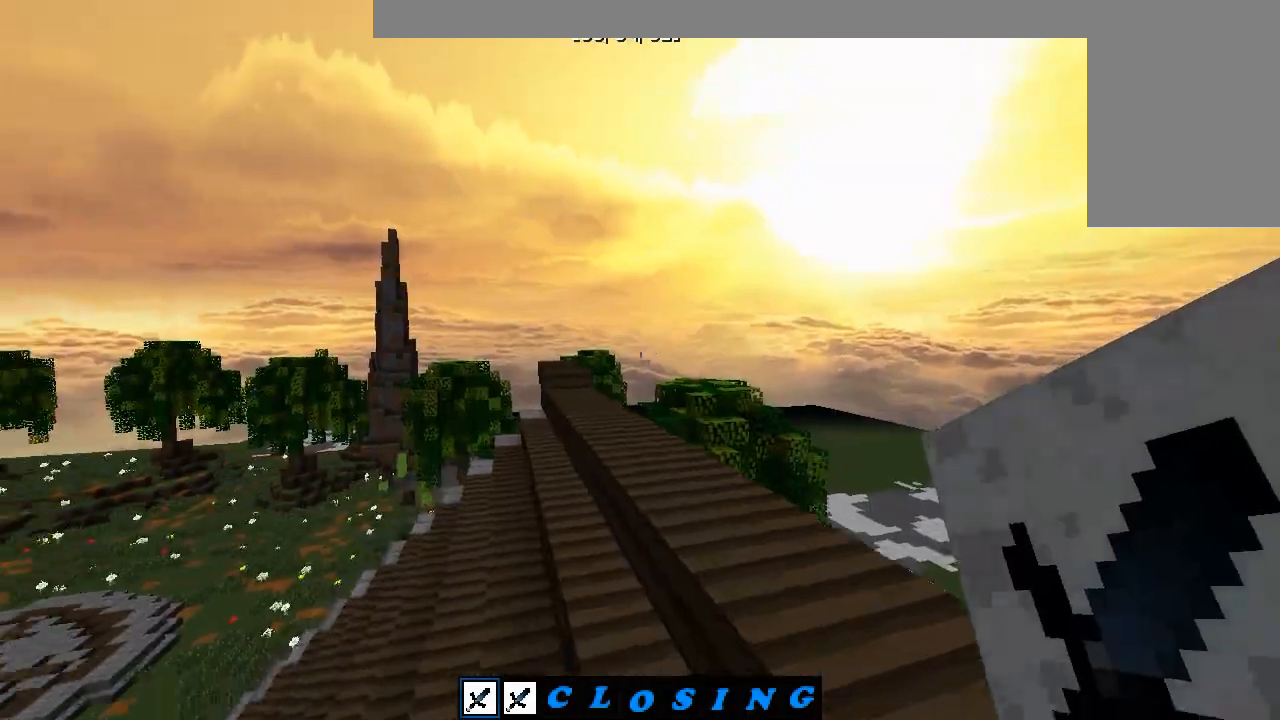
{"keys": ["w"], "mouse": [], "events": [[83, "mouse_right", "down"], [150, "a", "up"], [183, "mouse_right", "up"]]}
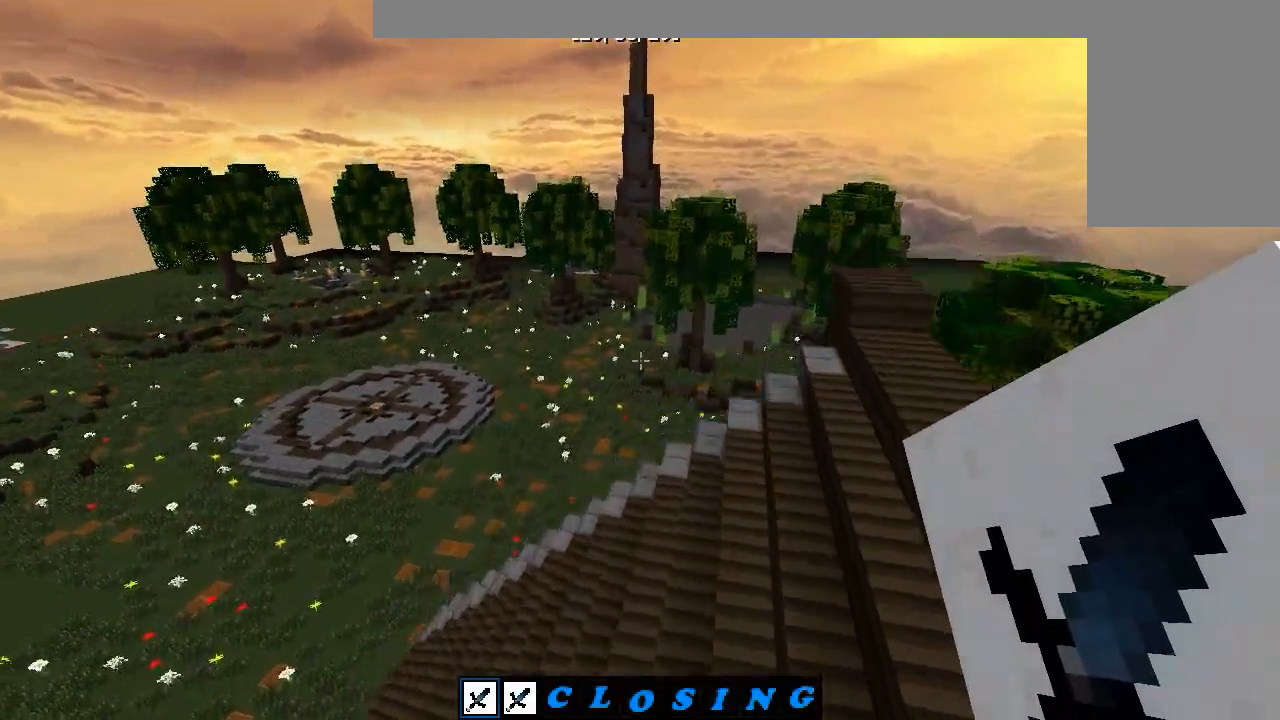
{"keys": ["w"], "mouse": [], "events": []}
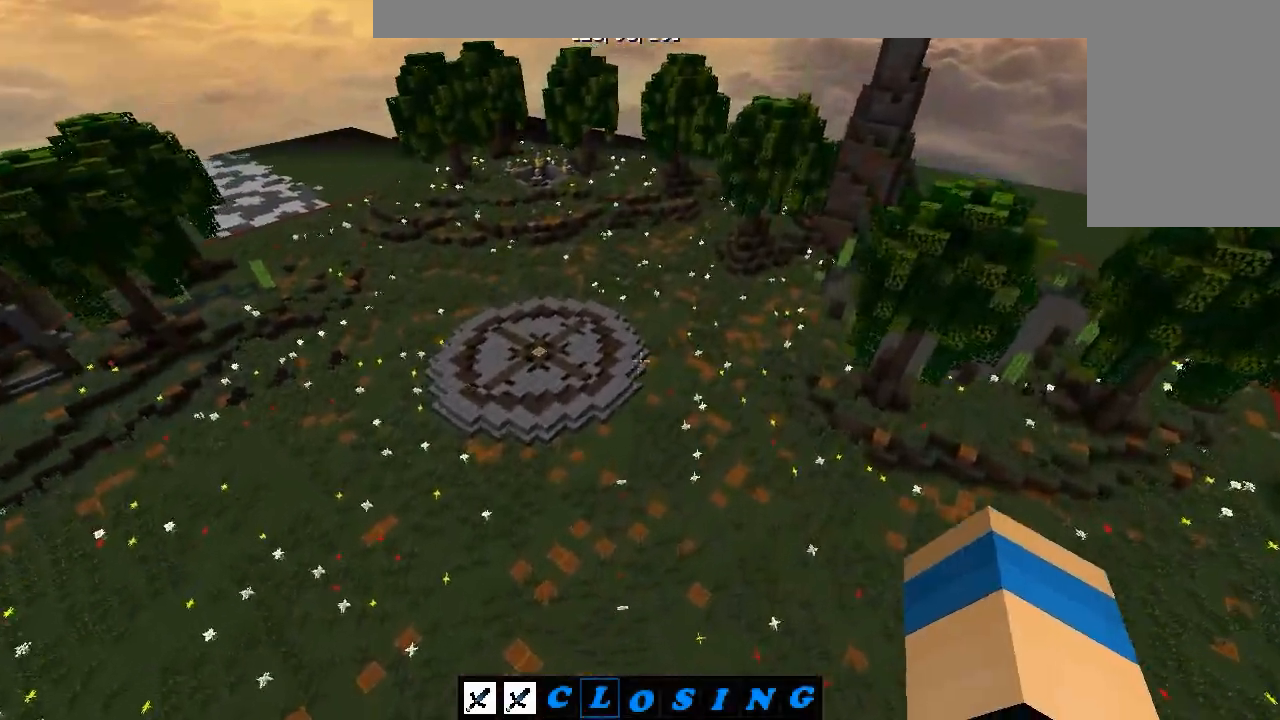
{"keys": ["w"], "mouse": [], "events": []}
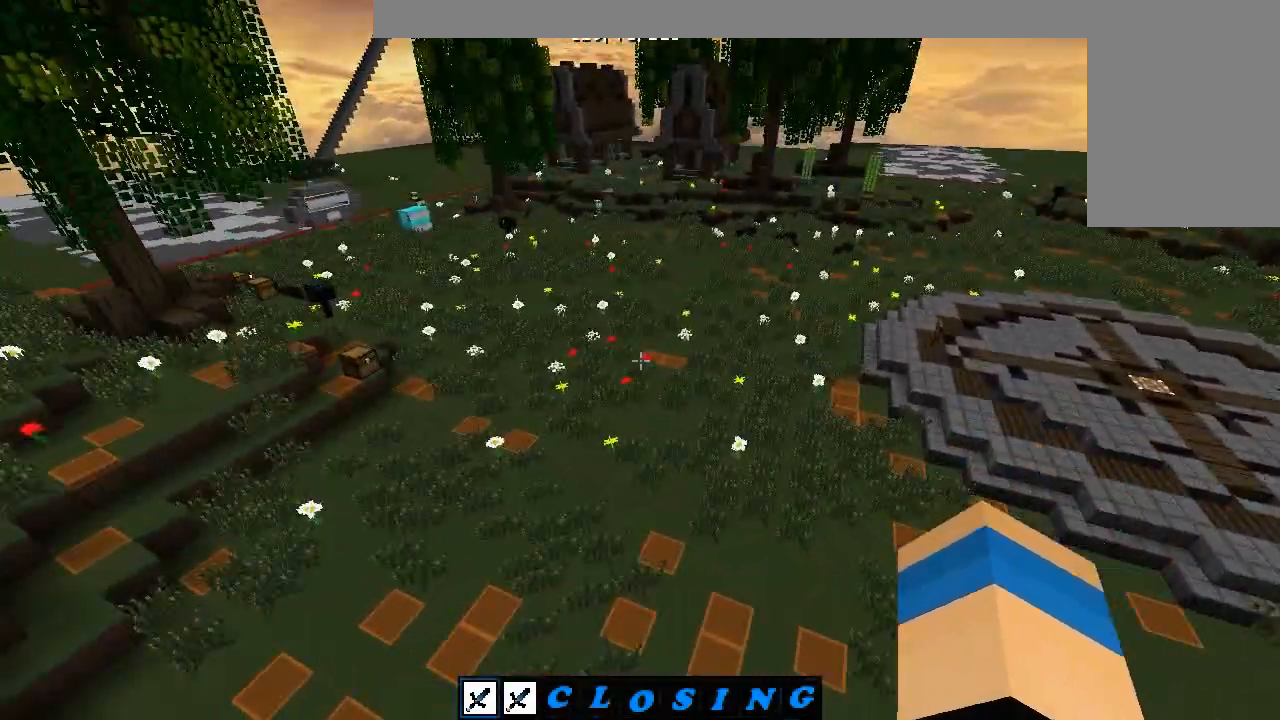
{"keys": ["w"], "mouse": [], "events": []}
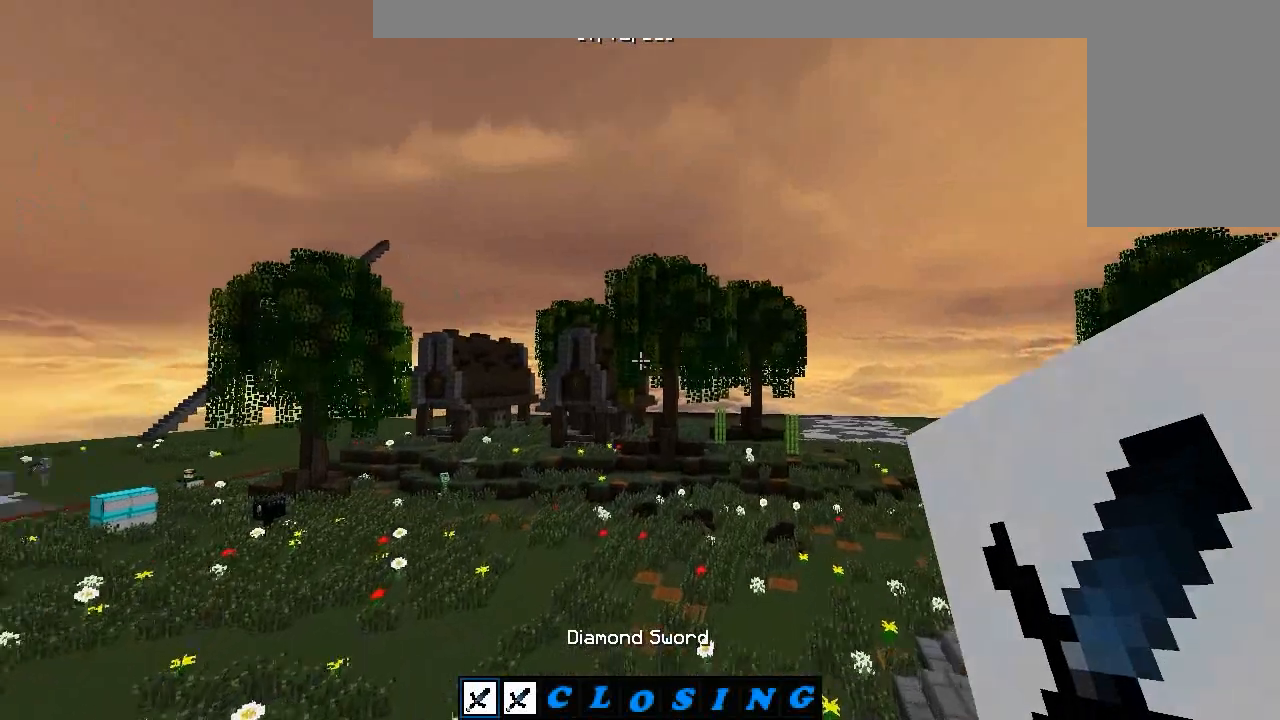
{"keys": ["a", "w"], "mouse": [], "events": [[100, "a", "down"]]}
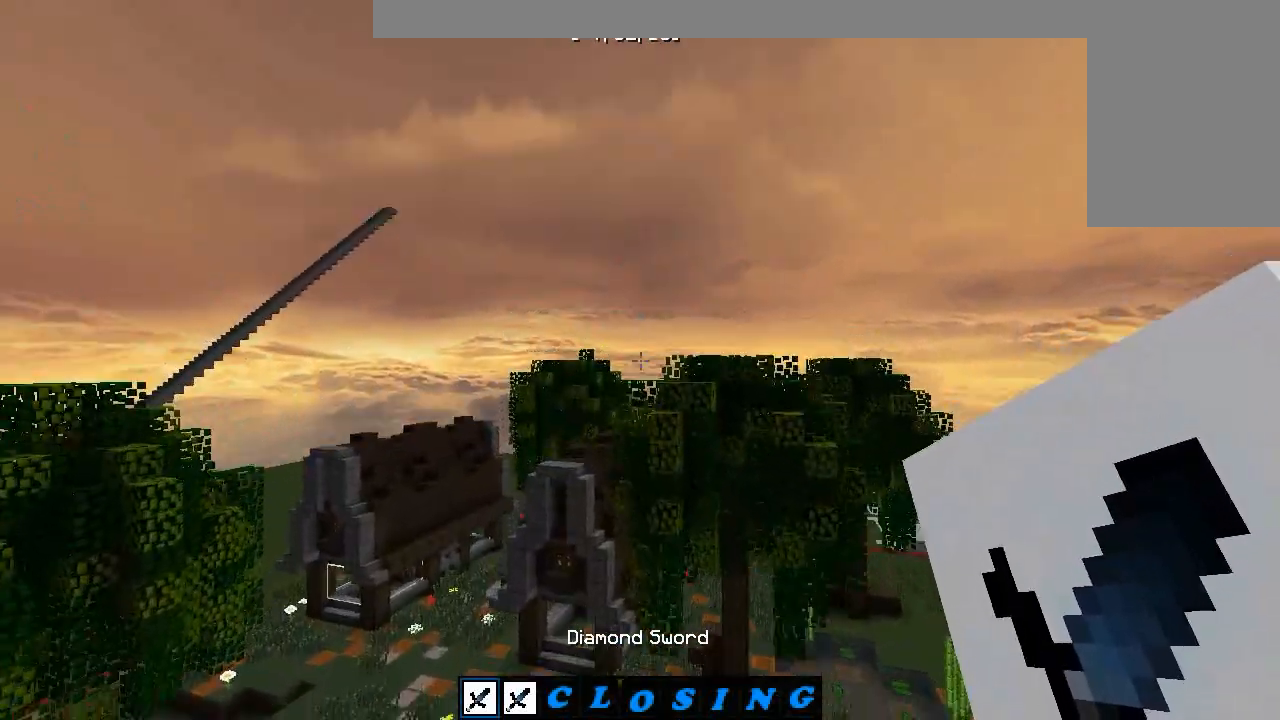
{"keys": ["w"], "mouse": [], "events": [[33, "a", "up"]]}
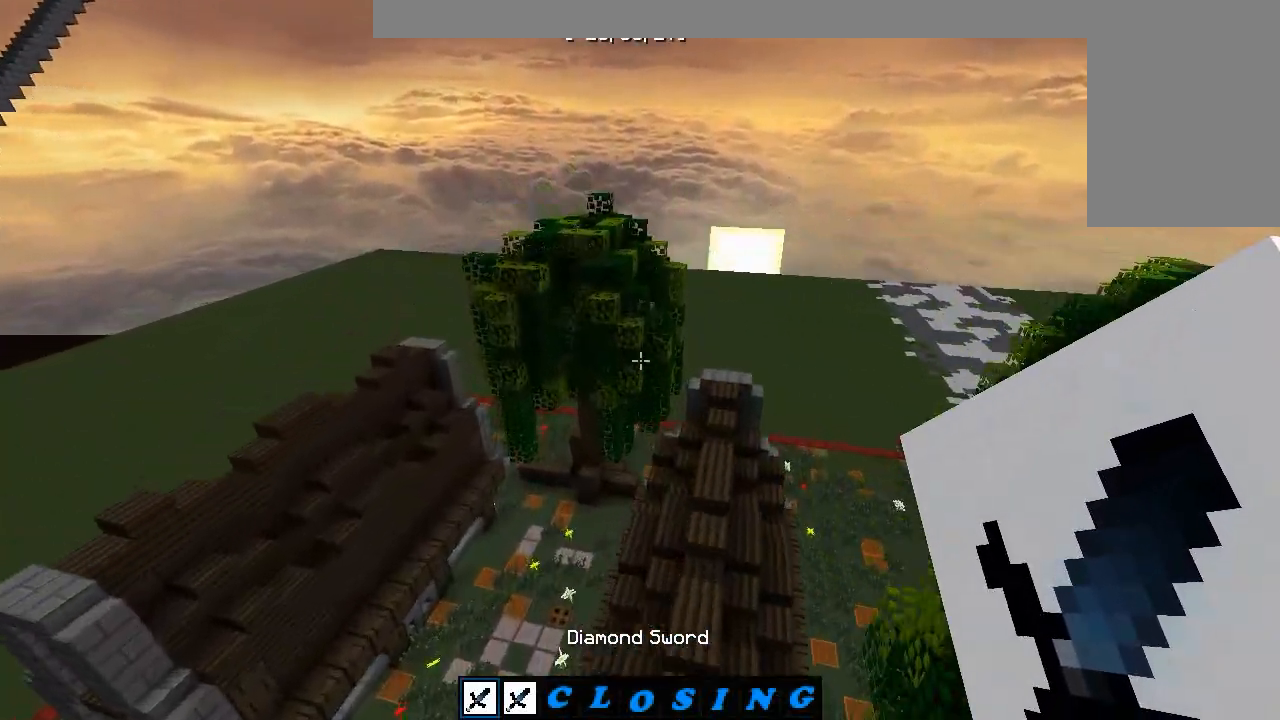
{"keys": ["w"], "mouse": [], "events": []}
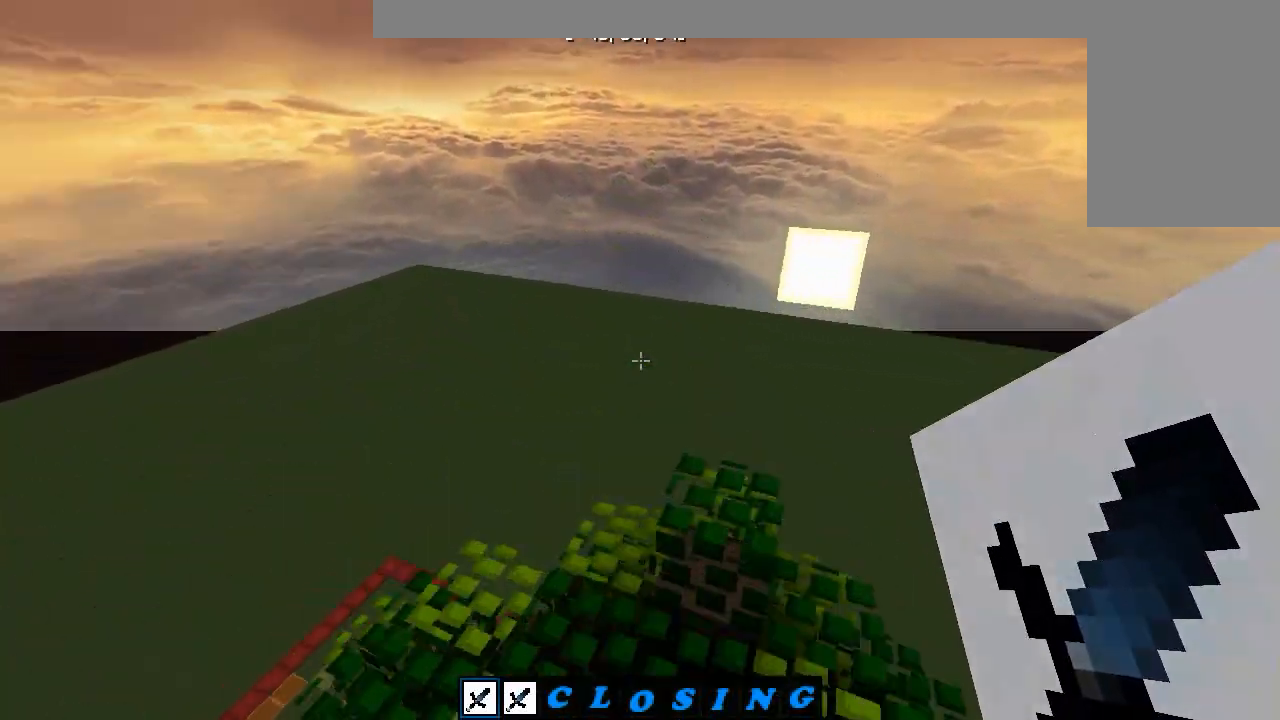
{"keys": ["w"], "mouse": [], "events": []}
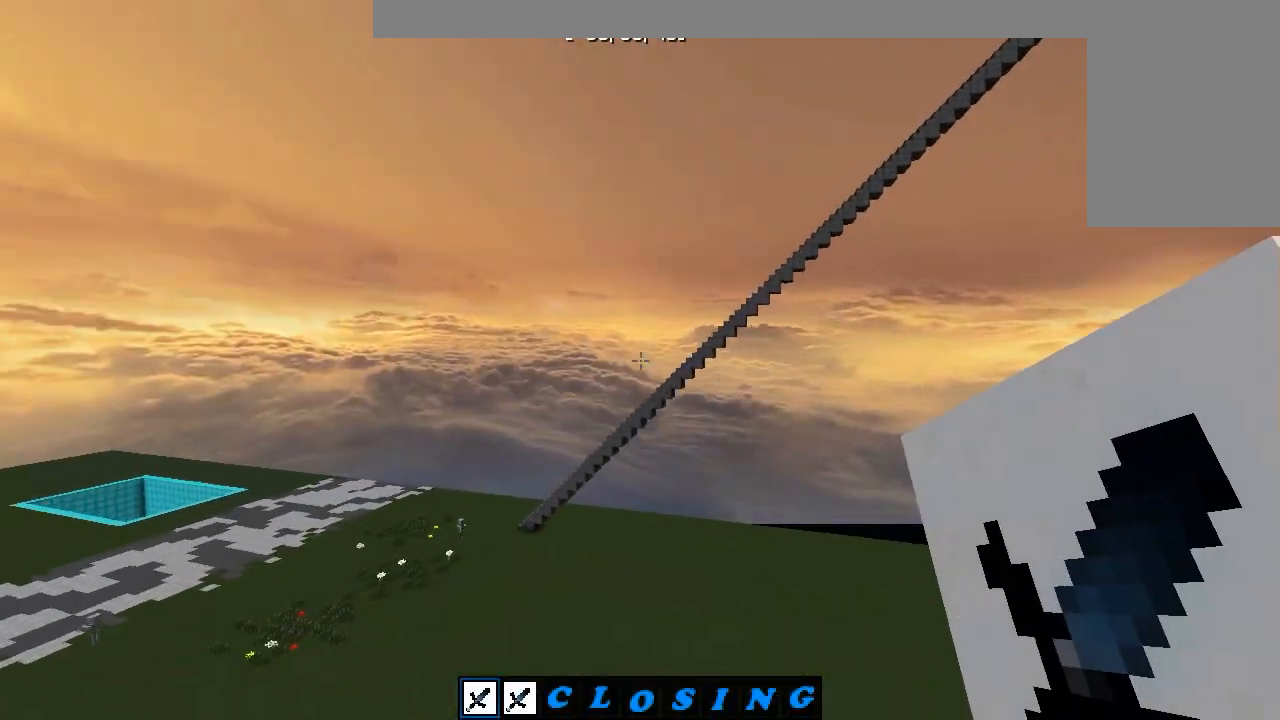
{"keys": ["w"], "mouse": [], "events": []}
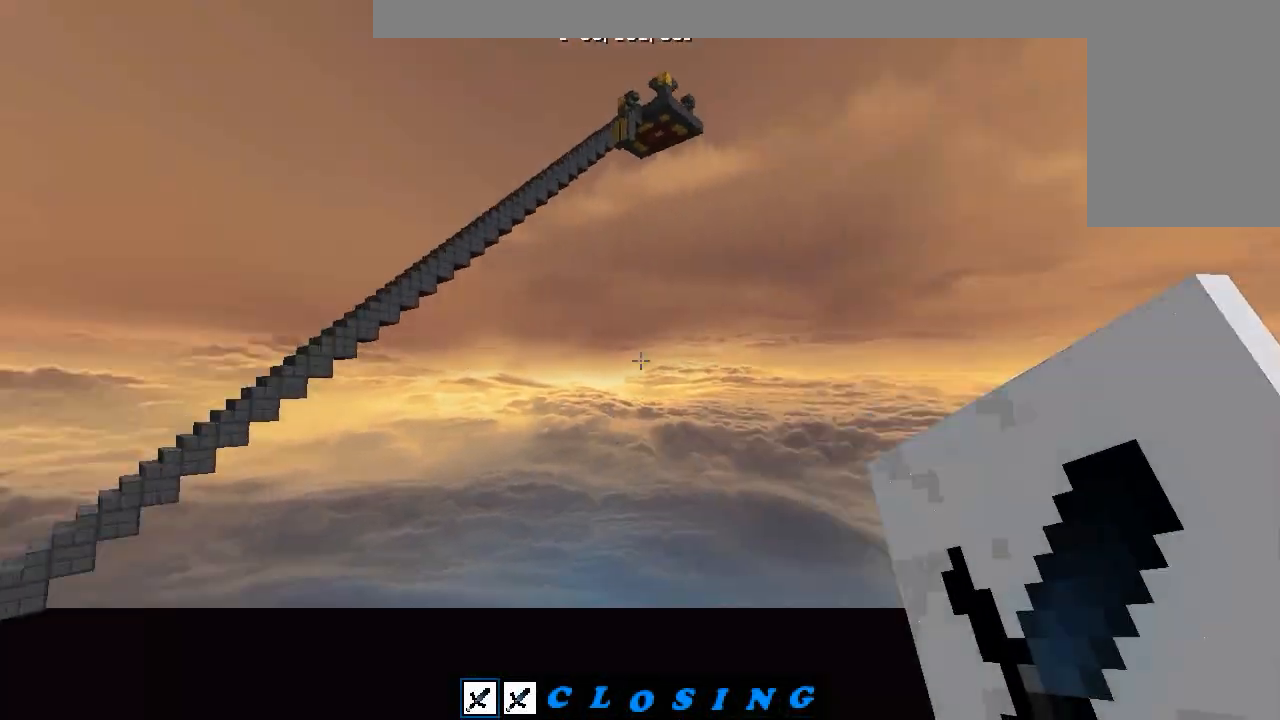
{"keys": ["w"], "mouse": [], "events": []}
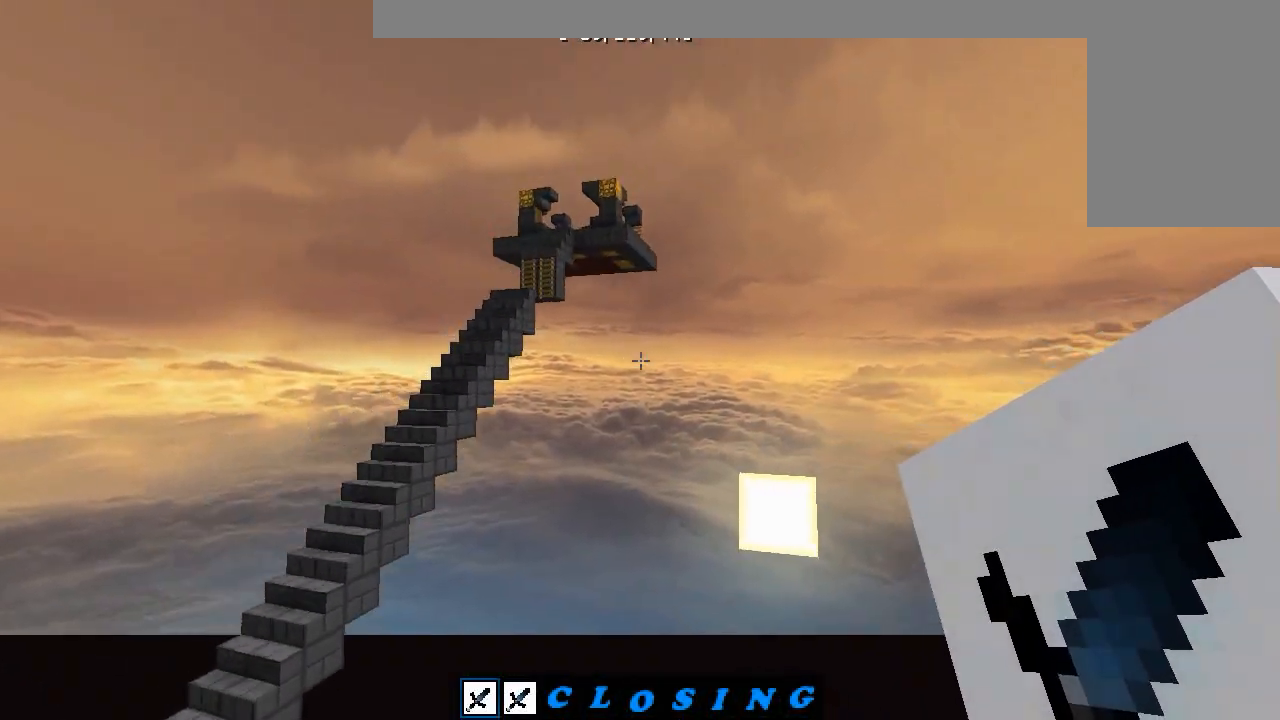
{"keys": ["d", "w"], "mouse": [], "events": [[383, "d", "down"]]}
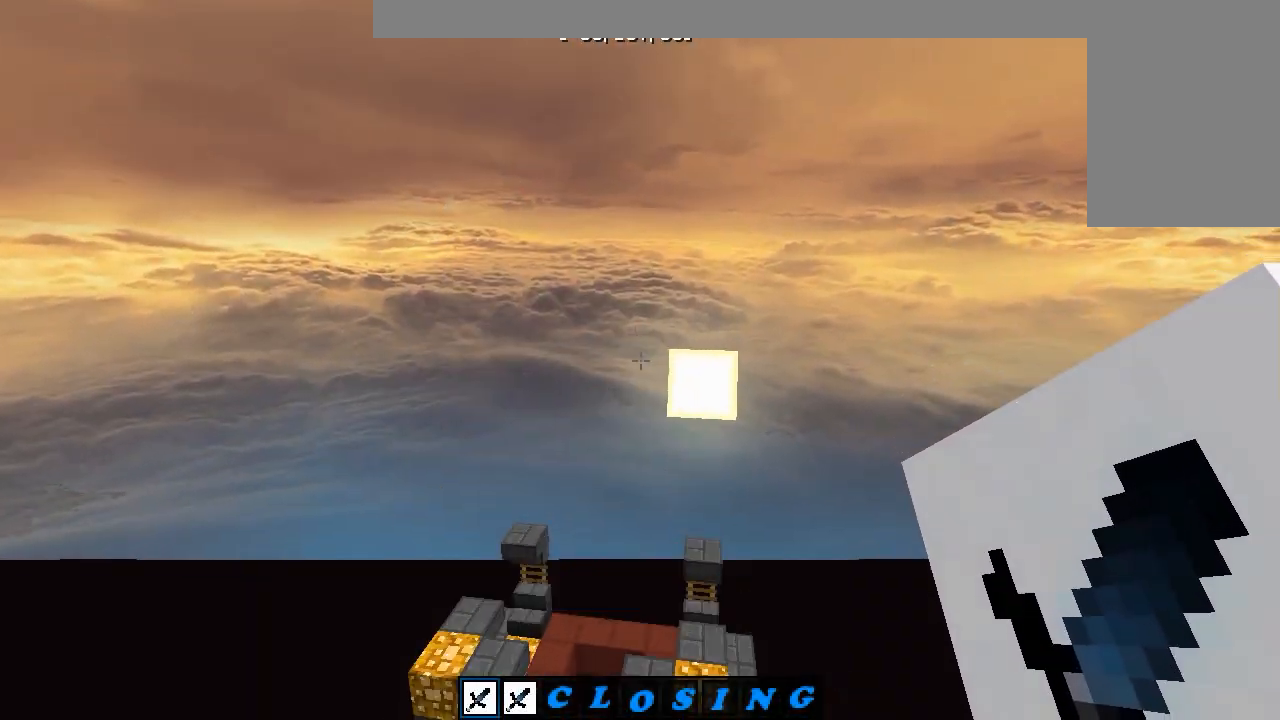
{"keys": ["w"], "mouse": [], "events": [[267, "d", "up"]]}
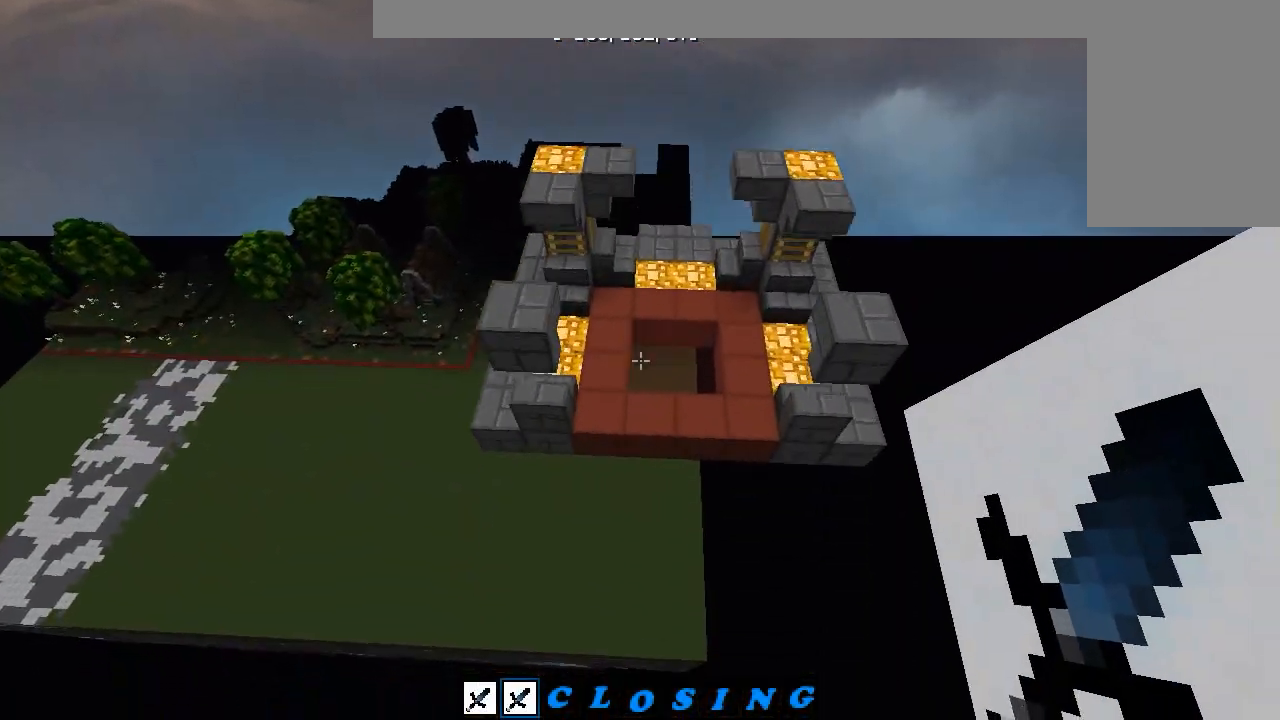
{"keys": ["w"], "mouse": [], "events": []}
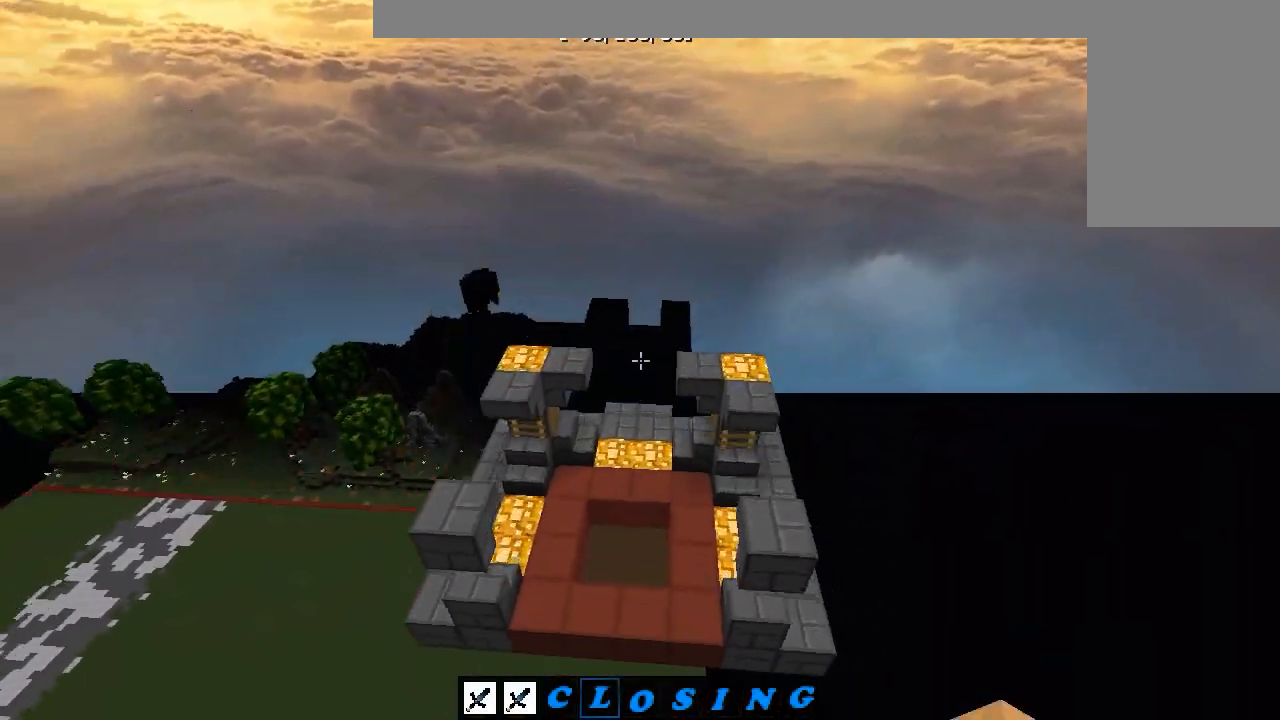
{"keys": ["w"], "mouse": [], "events": []}
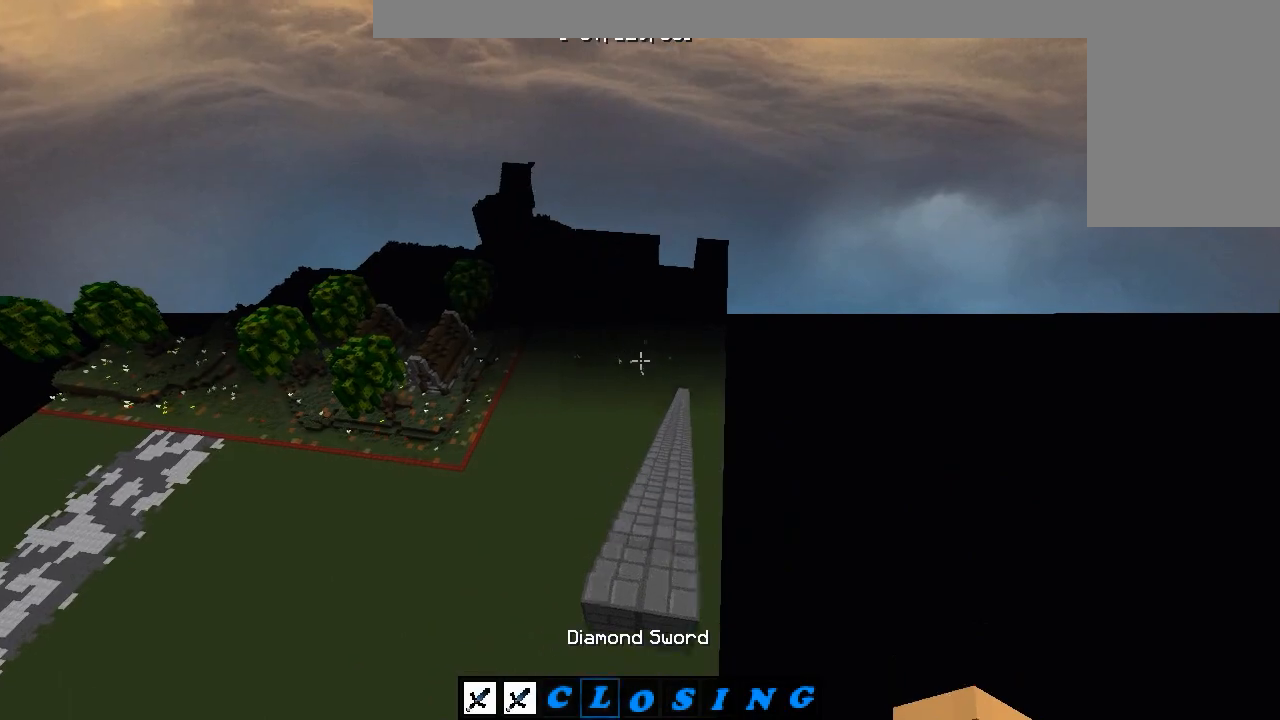
{"keys": ["w"], "mouse": [], "events": []}
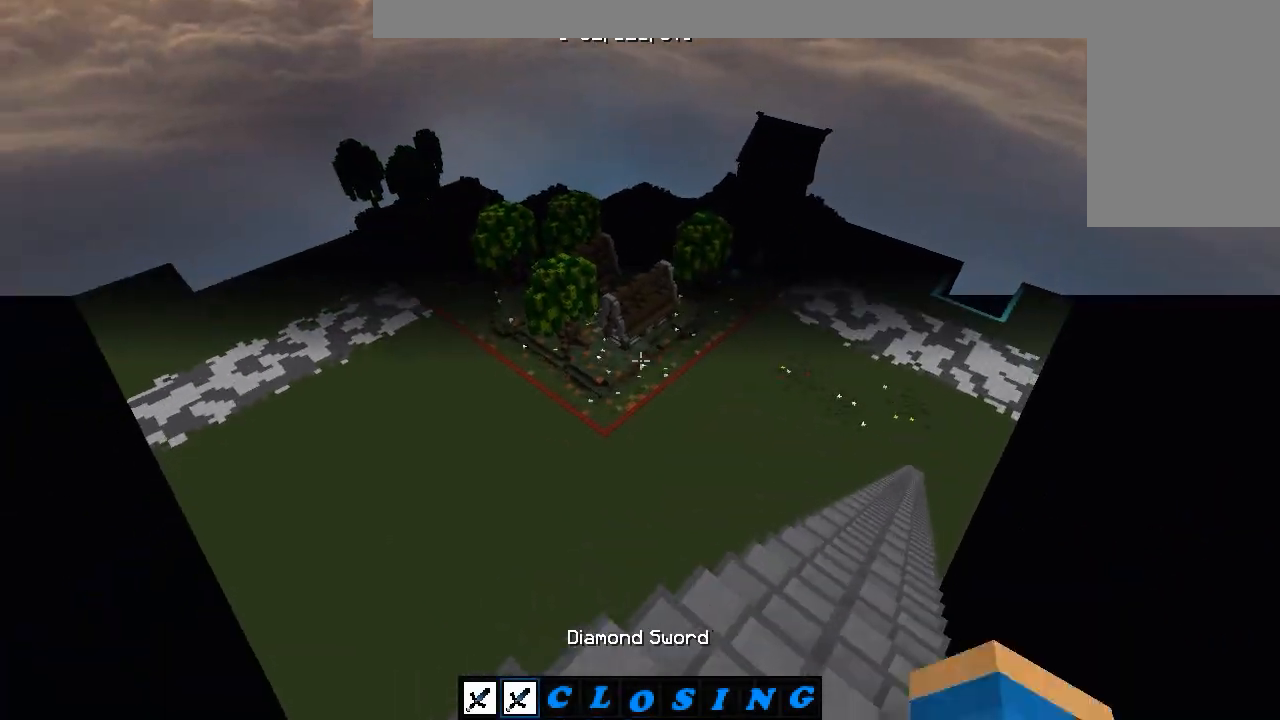
{"keys": ["w"], "mouse": [], "events": []}
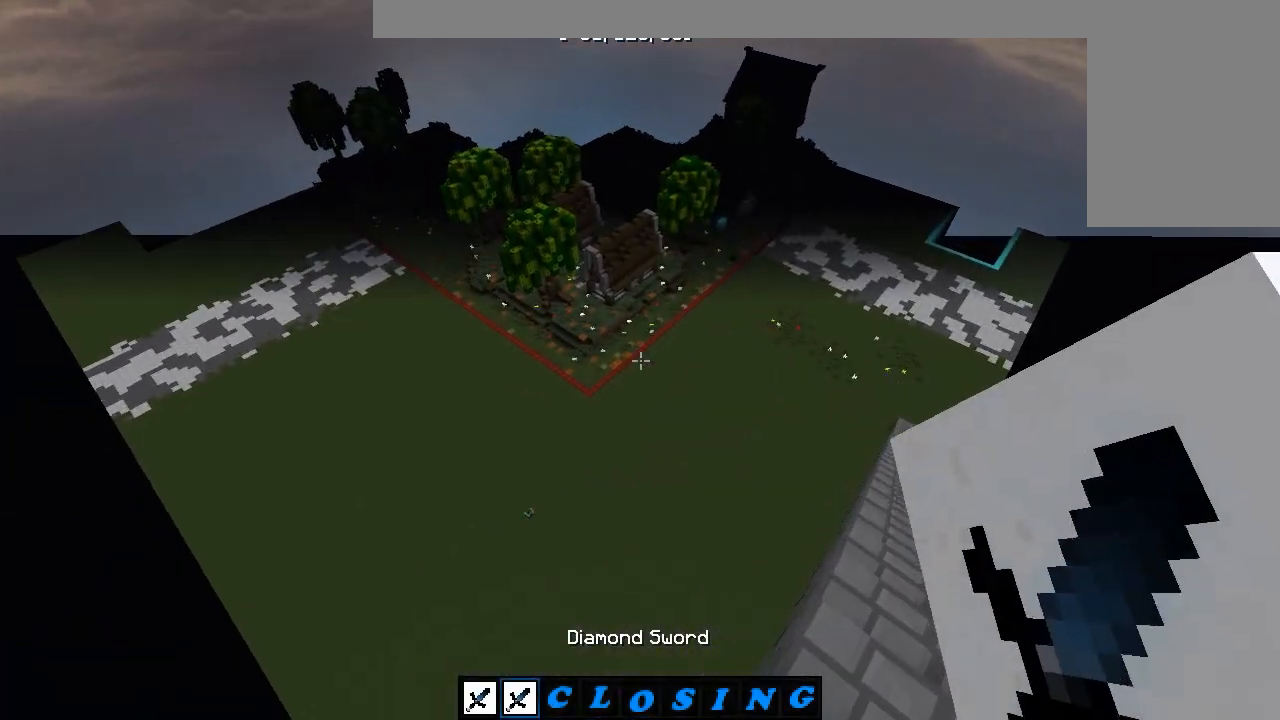
{"keys": ["w"], "mouse": [], "events": []}
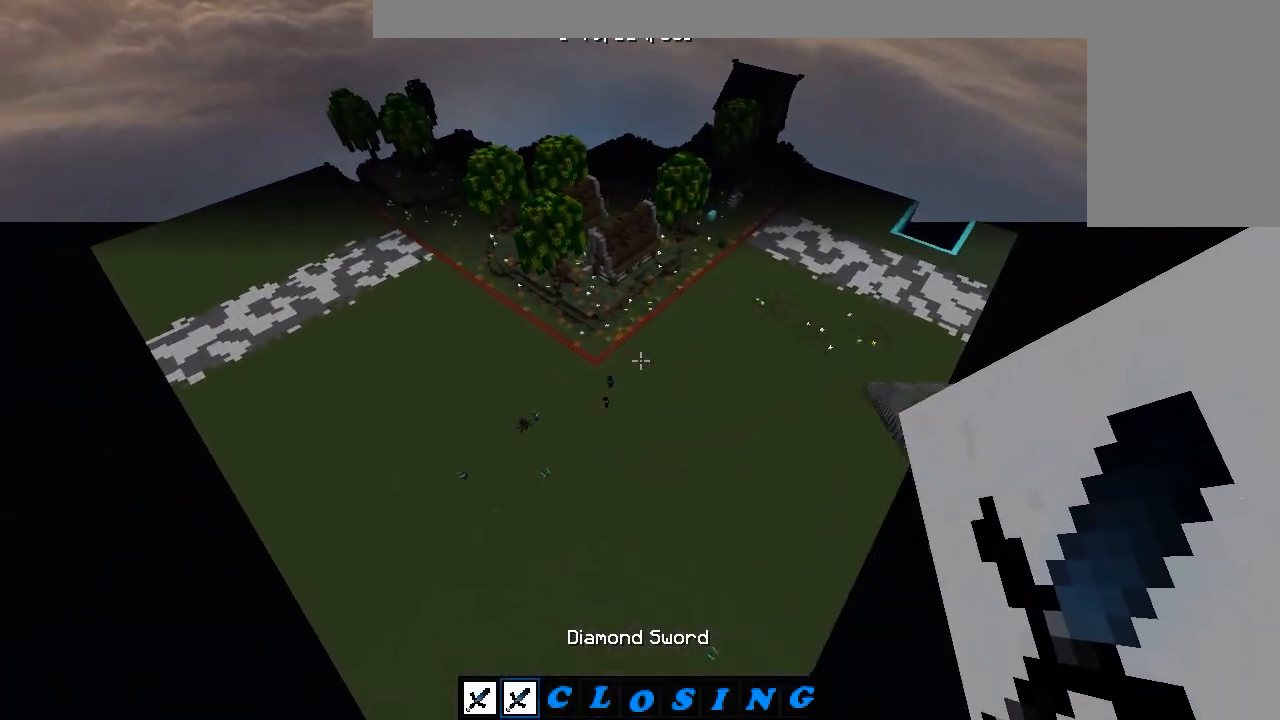
{"keys": ["w"], "mouse": [], "events": []}